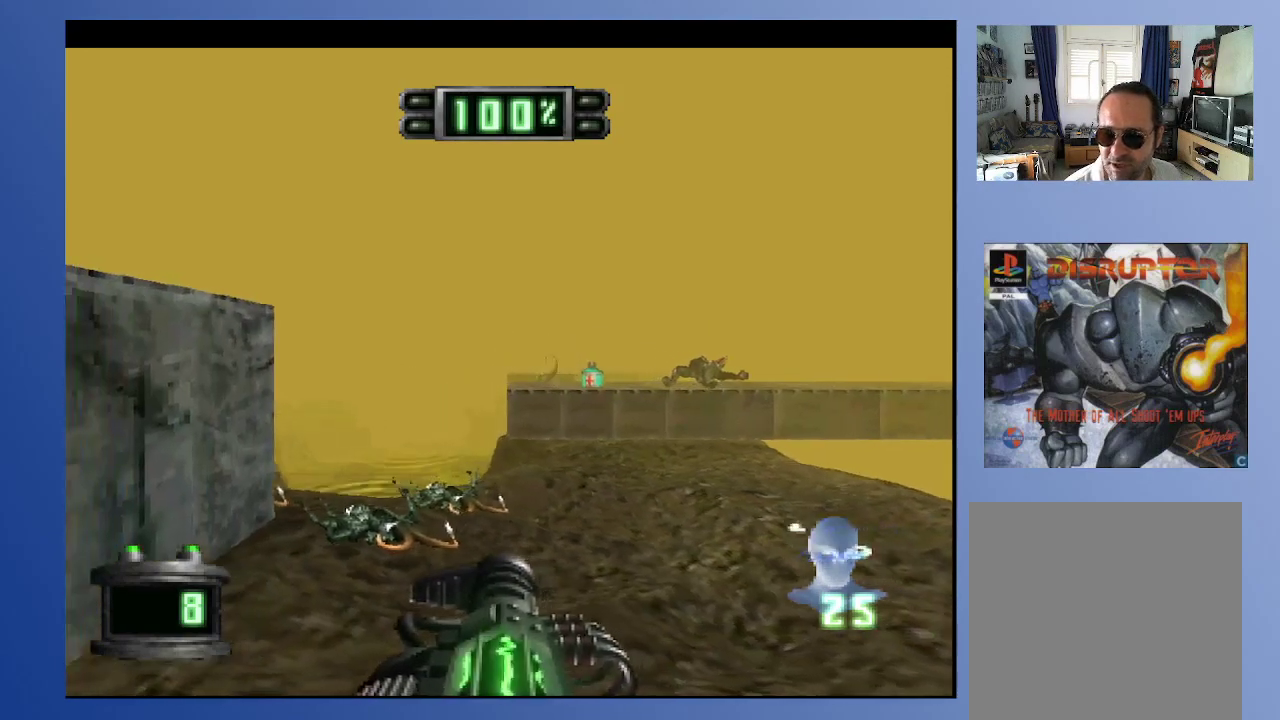
Gameplay with a controller (Xbox layout); each line is a JSON object with the inputs held at the frame after it. "events" lists button and stick changes between this image and that frame as [ms after this image, input, new state], when the widget could be followed in between. Not read: L3 R3.
{"buttons": [], "left_stick": "down", "right_stick": "center", "events": [[167, "R2", "up"]]}
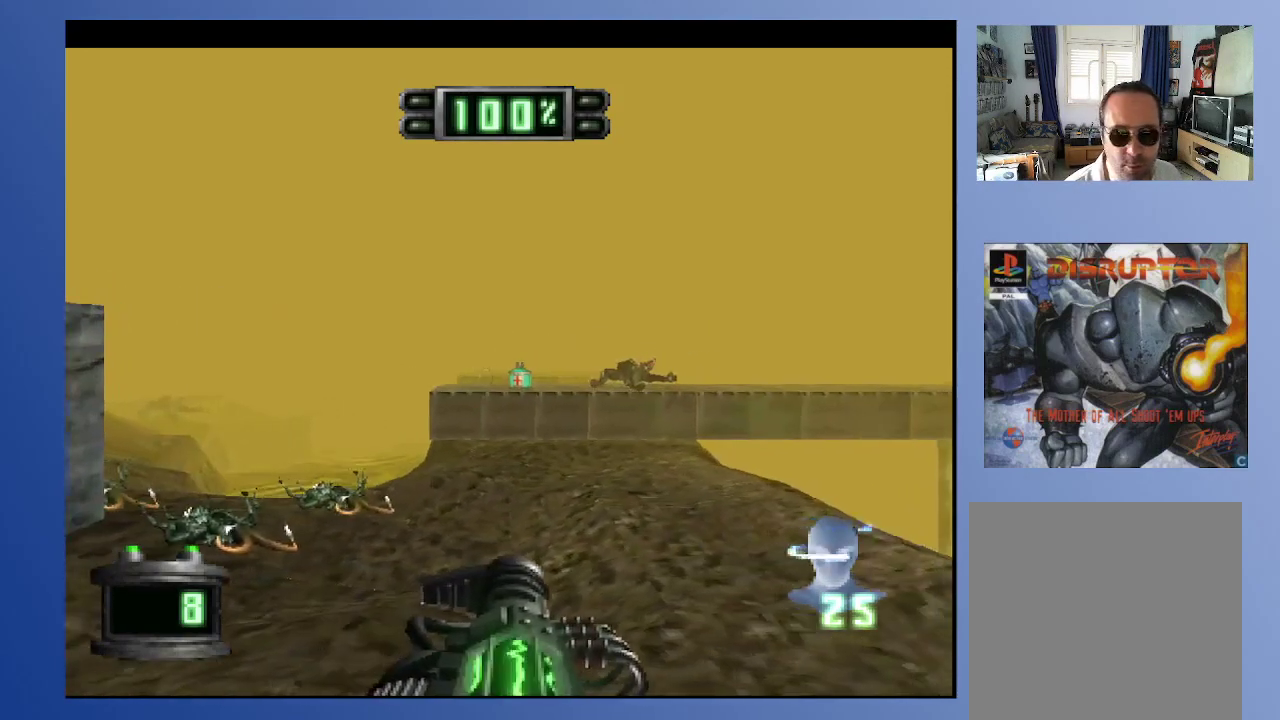
{"buttons": ["R2", "DPAD_UP"], "left_stick": "down", "right_stick": "center", "events": [[233, "DPAD_UP", "down"], [450, "R2", "down"]]}
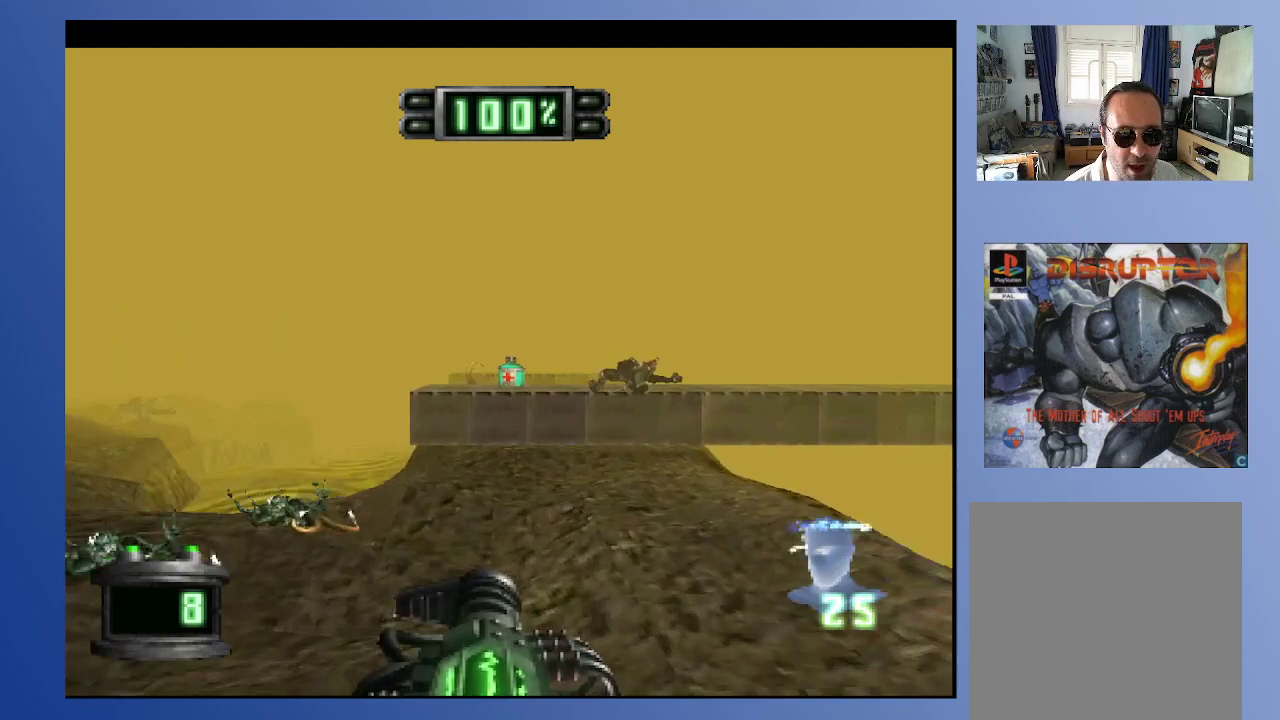
{"buttons": [], "left_stick": "down", "right_stick": "center", "events": [[83, "R2", "up"], [150, "DPAD_UP", "up"]]}
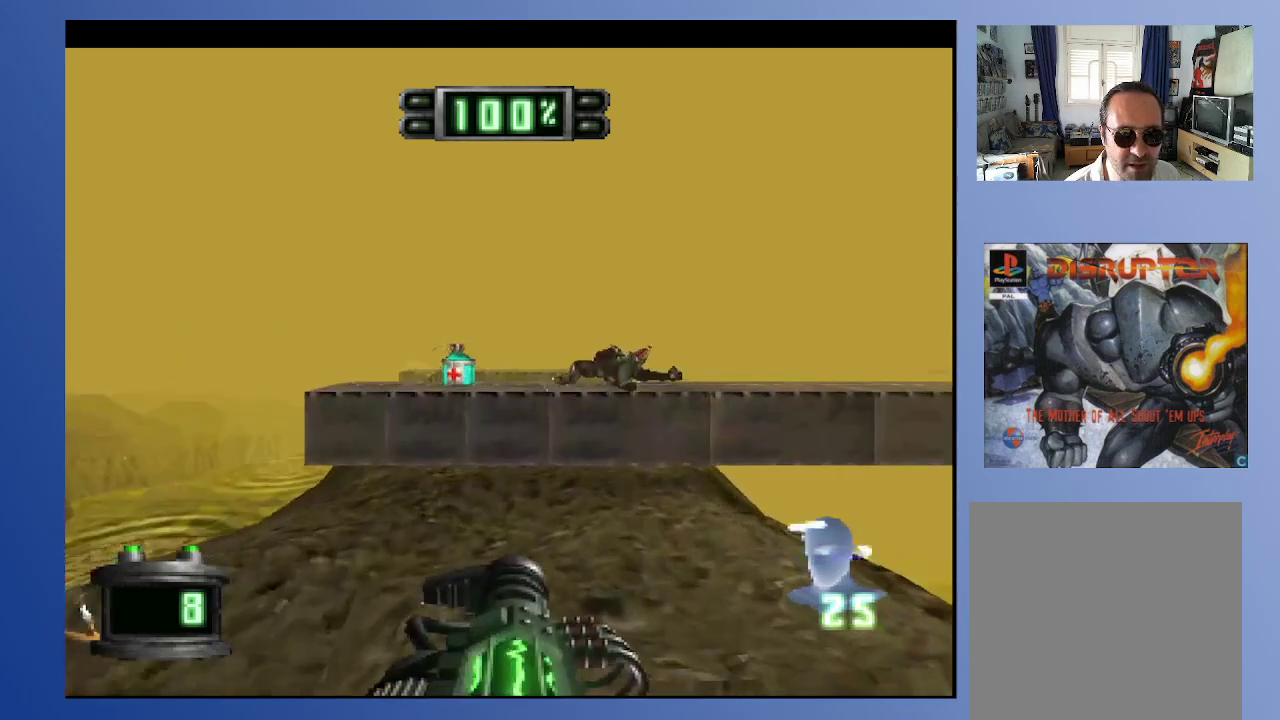
{"buttons": [], "left_stick": "down", "right_stick": "center", "events": [[167, "DPAD_UP", "down"], [233, "R2", "down"], [283, "DPAD_LEFT", "down"], [333, "DPAD_UP", "up"], [367, "R2", "up"], [417, "left_stick", "center"], [450, "DPAD_LEFT", "up"], [483, "left_stick", "down"]]}
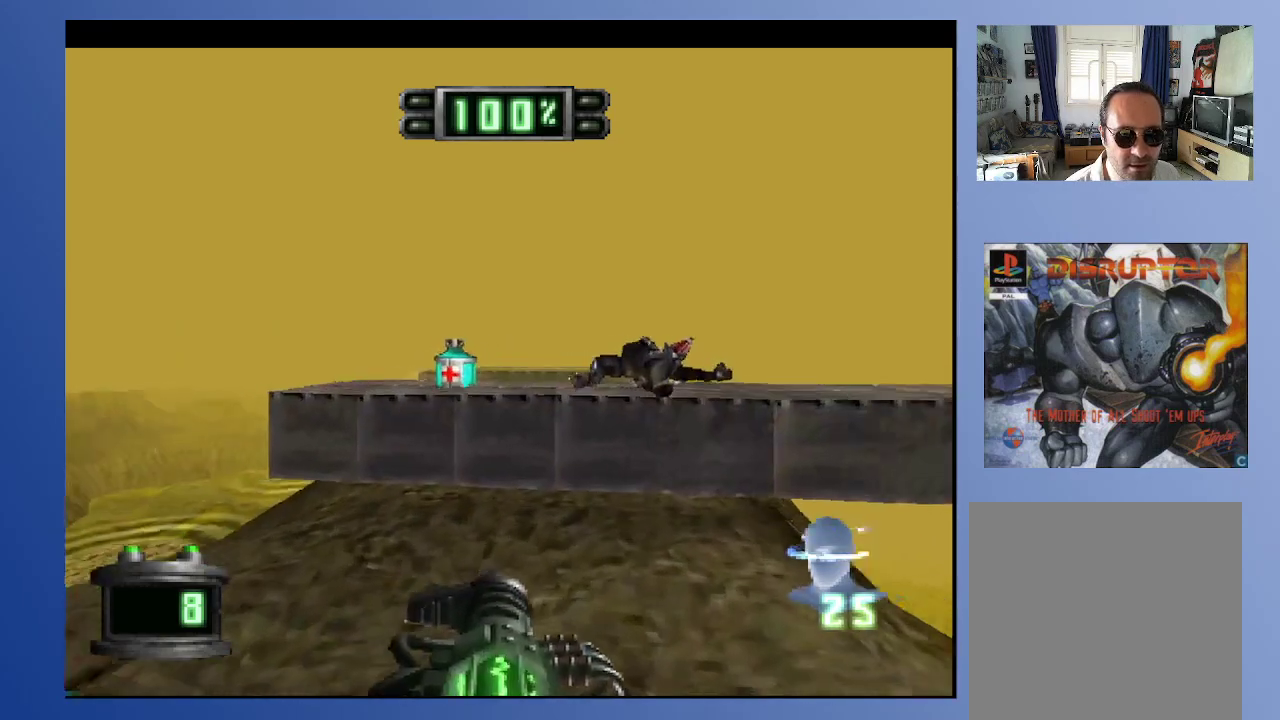
{"buttons": ["DPAD_UP"], "left_stick": "down", "right_stick": "center", "events": [[383, "DPAD_UP", "down"]]}
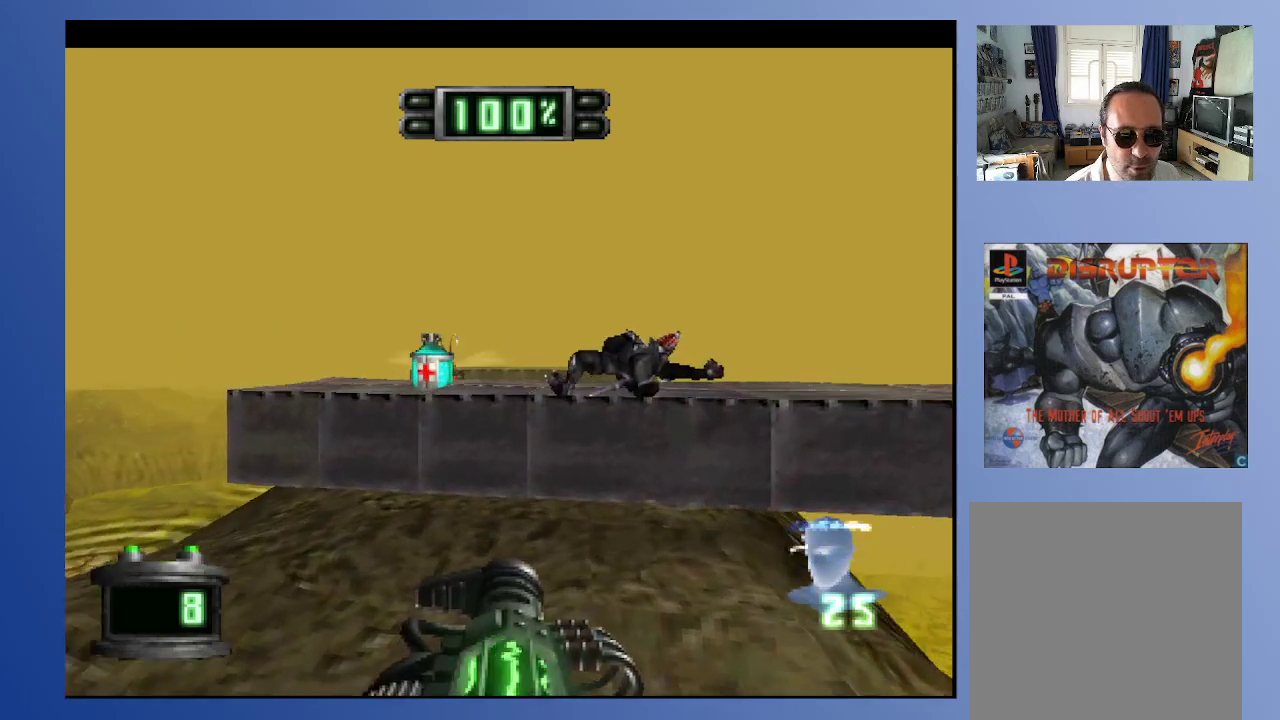
{"buttons": ["DPAD_LEFT"], "left_stick": "down", "right_stick": "center", "events": [[117, "B", "down"], [233, "B", "up"], [300, "DPAD_LEFT", "down"], [300, "DPAD_UP", "up"], [317, "DPAD_LEFT", "up"], [483, "DPAD_LEFT", "down"]]}
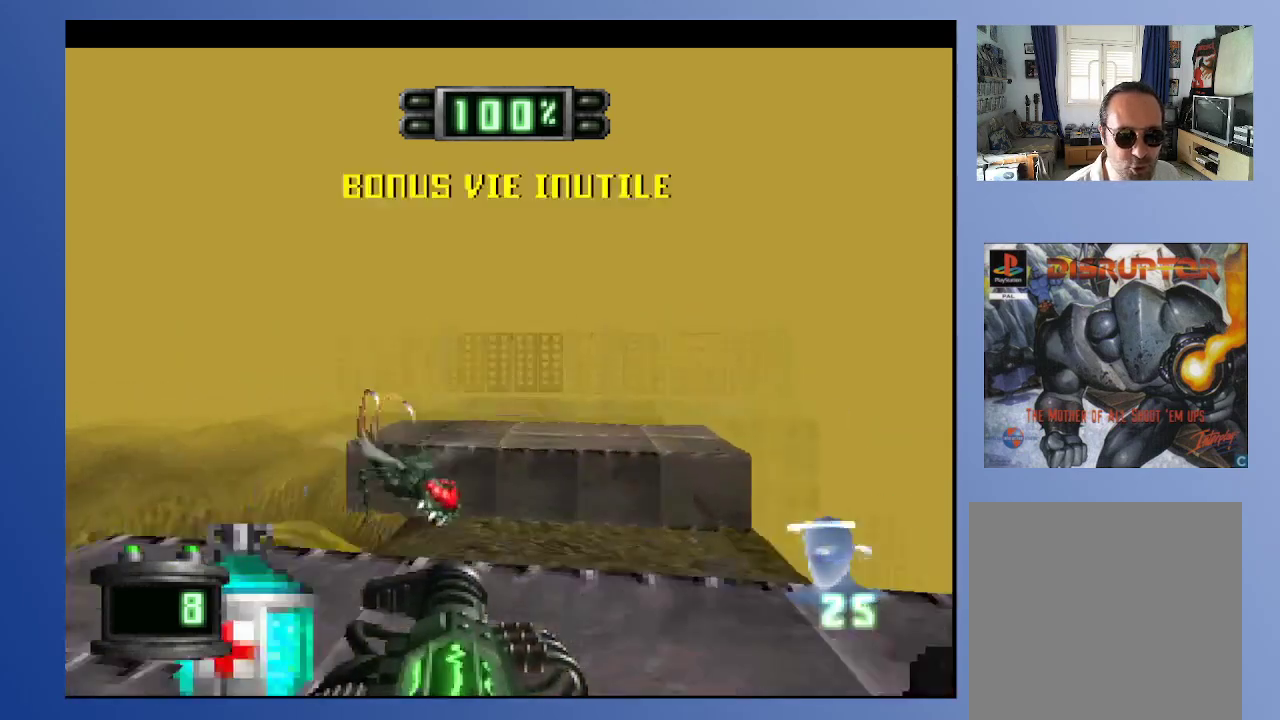
{"buttons": ["DPAD_RIGHT"], "left_stick": "down", "right_stick": "center", "events": [[117, "DPAD_DOWN", "down"], [150, "DPAD_LEFT", "up"], [300, "DPAD_DOWN", "up"], [417, "DPAD_RIGHT", "down"]]}
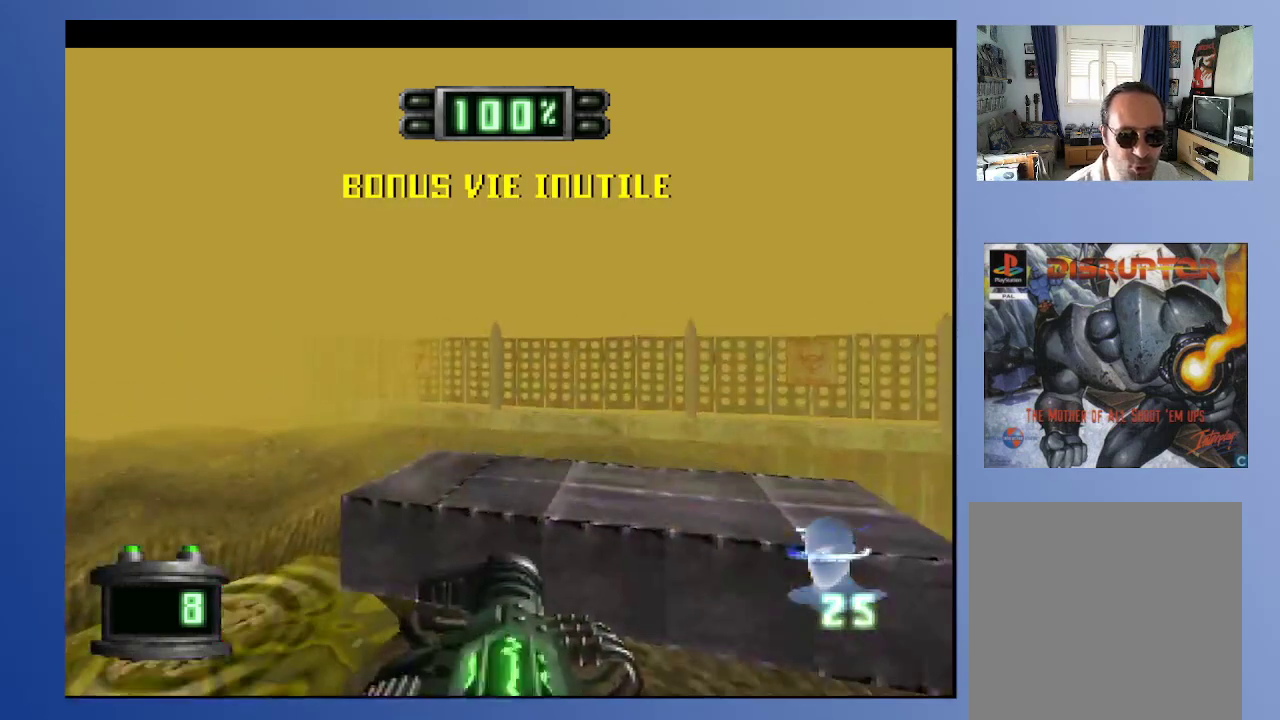
{"buttons": [], "left_stick": "down", "right_stick": "center", "events": [[217, "DPAD_DOWN", "down"], [267, "DPAD_RIGHT", "up"], [367, "DPAD_DOWN", "up"]]}
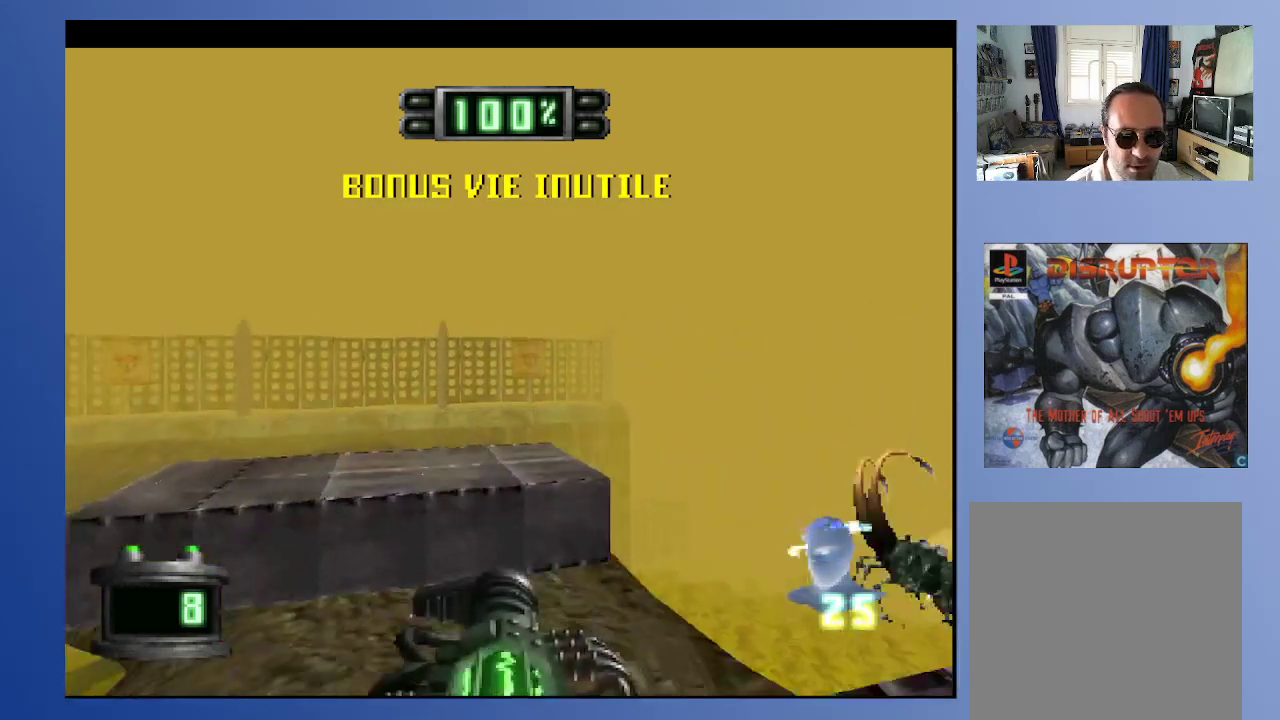
{"buttons": ["DPAD_RIGHT"], "left_stick": "down", "right_stick": "center", "events": [[317, "DPAD_RIGHT", "down"]]}
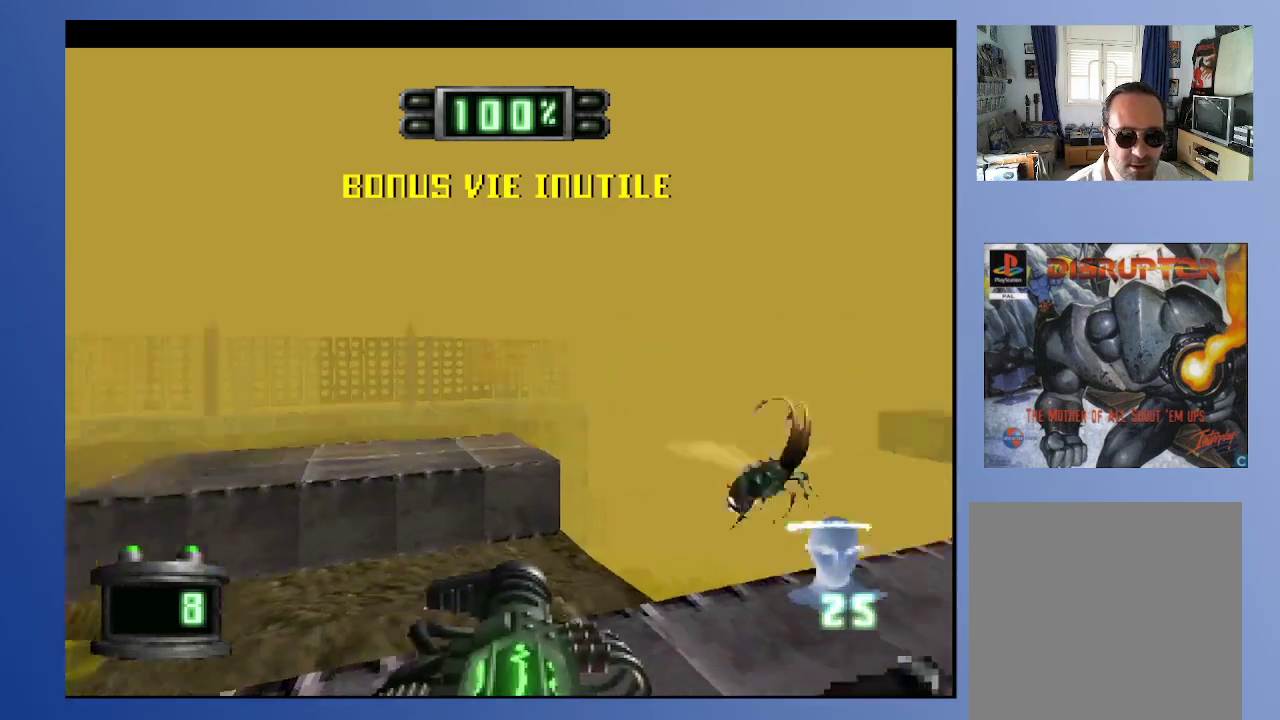
{"buttons": ["DPAD_LEFT"], "left_stick": "down", "right_stick": "center", "events": [[200, "DPAD_RIGHT", "up"], [233, "A", "down"], [333, "A", "up"], [333, "DPAD_LEFT", "down"]]}
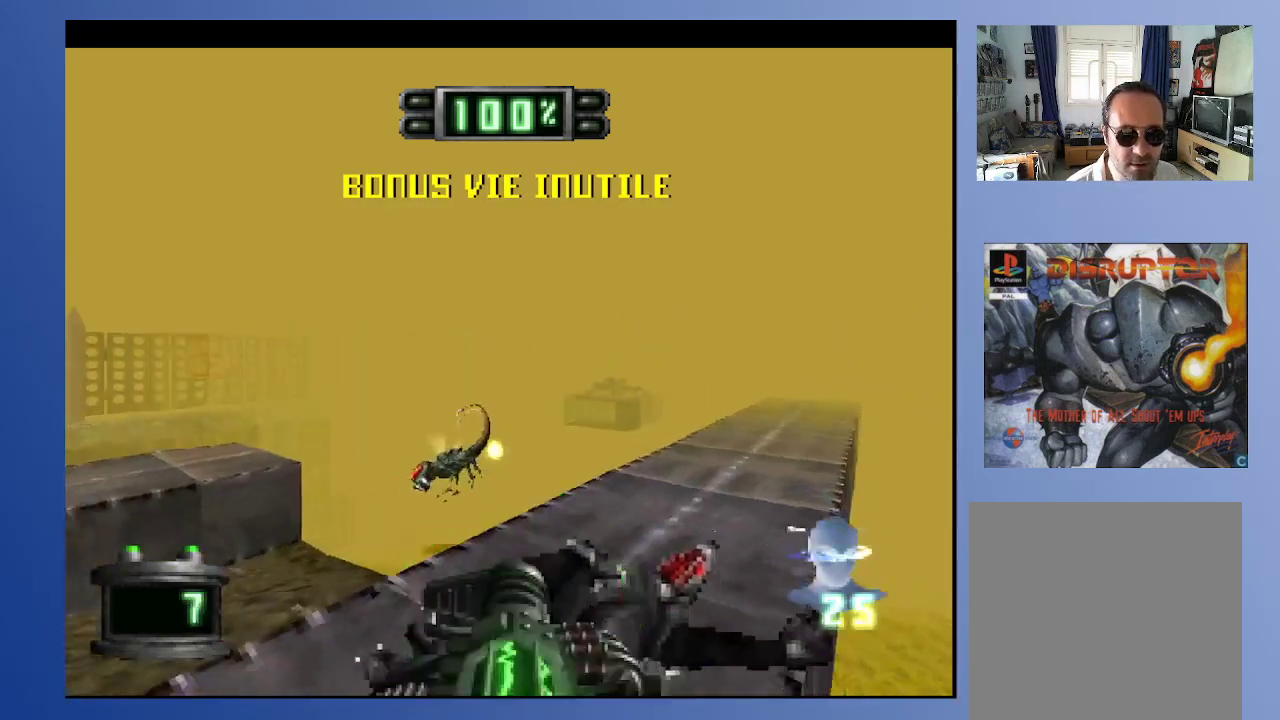
{"buttons": [], "left_stick": "down", "right_stick": "center", "events": [[133, "DPAD_LEFT", "up"], [333, "DPAD_RIGHT", "down"], [417, "DPAD_RIGHT", "up"]]}
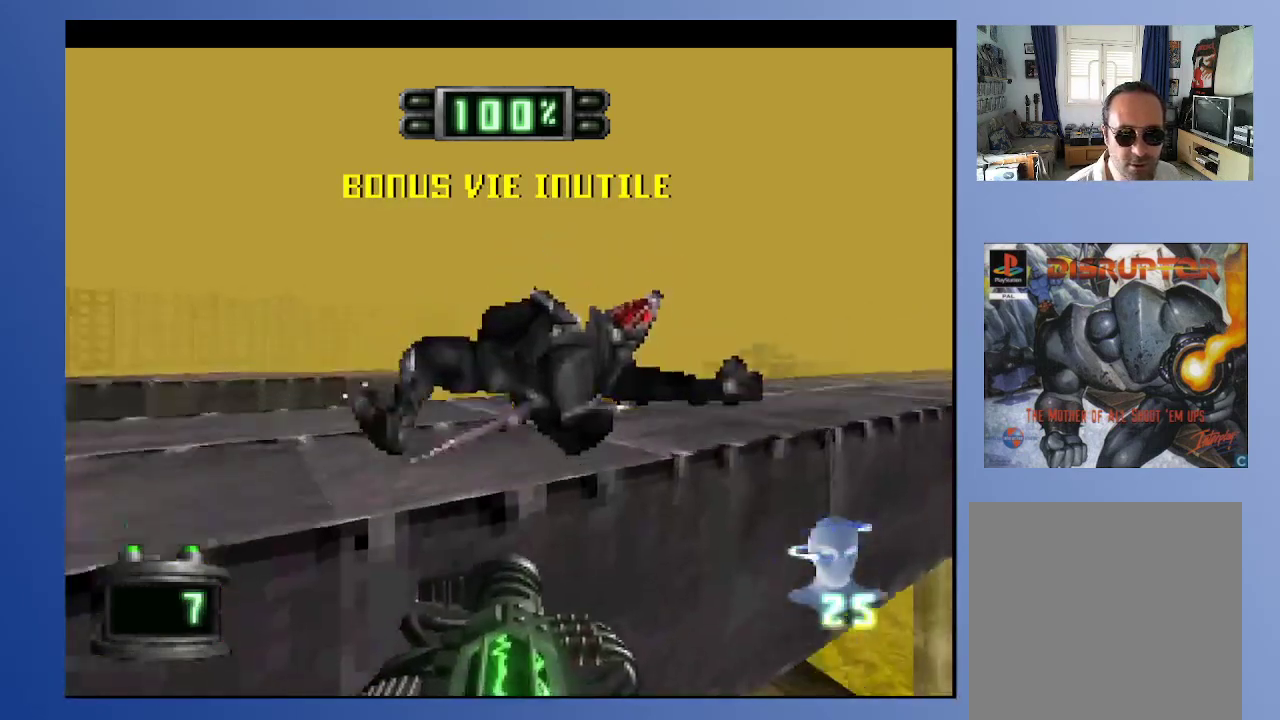
{"buttons": ["DPAD_DOWN"], "left_stick": "down", "right_stick": "center", "events": [[100, "DPAD_LEFT", "down"], [150, "R2", "down"], [217, "DPAD_DOWN", "down"], [250, "R2", "up"], [283, "DPAD_LEFT", "up"]]}
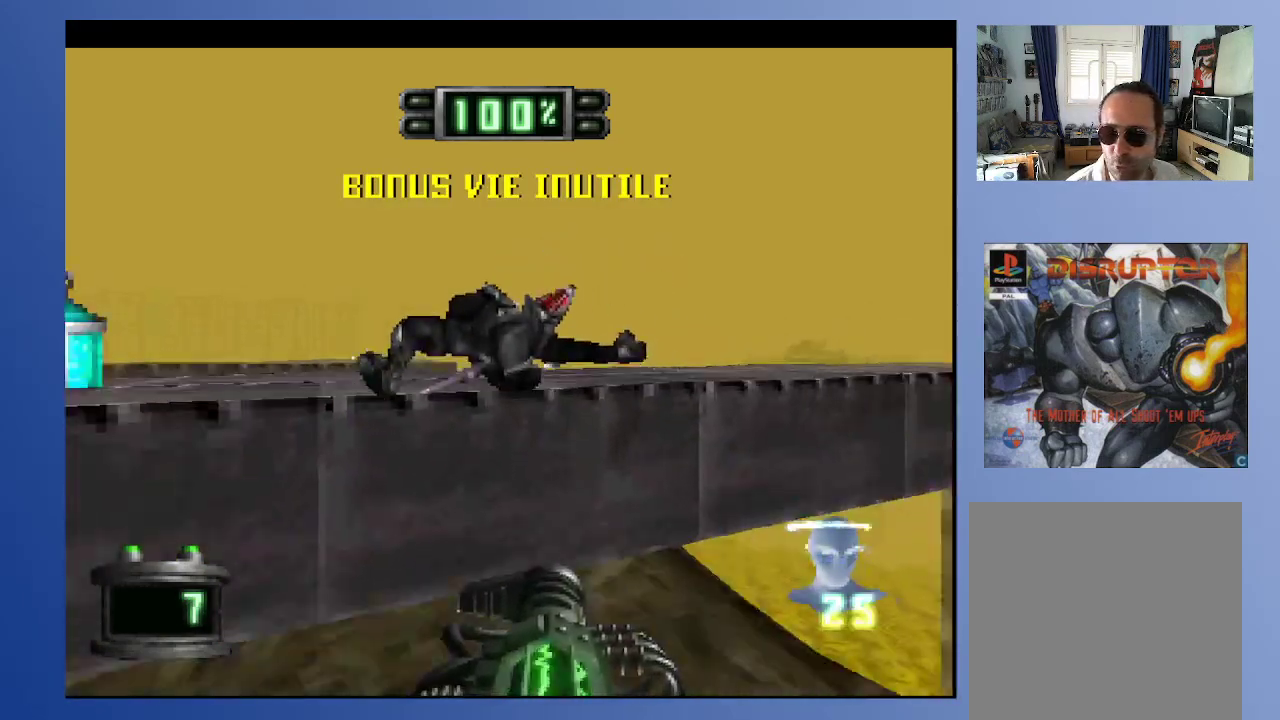
{"buttons": [], "left_stick": "down", "right_stick": "center", "events": [[200, "DPAD_LEFT", "down"], [367, "DPAD_LEFT", "up"], [383, "DPAD_DOWN", "up"]]}
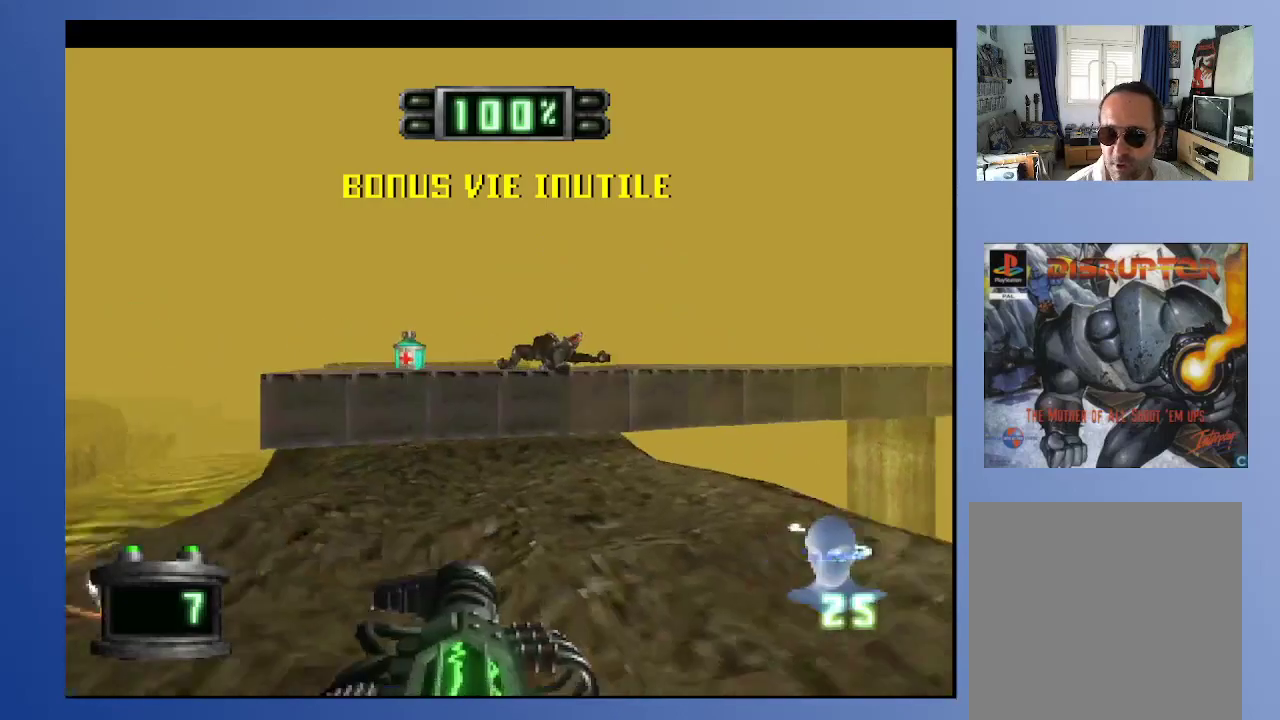
{"buttons": ["R2"], "left_stick": "down", "right_stick": "center", "events": [[117, "DPAD_DOWN", "down"], [117, "DPAD_LEFT", "down"], [150, "R2", "down"], [300, "DPAD_LEFT", "up"], [333, "DPAD_DOWN", "up"]]}
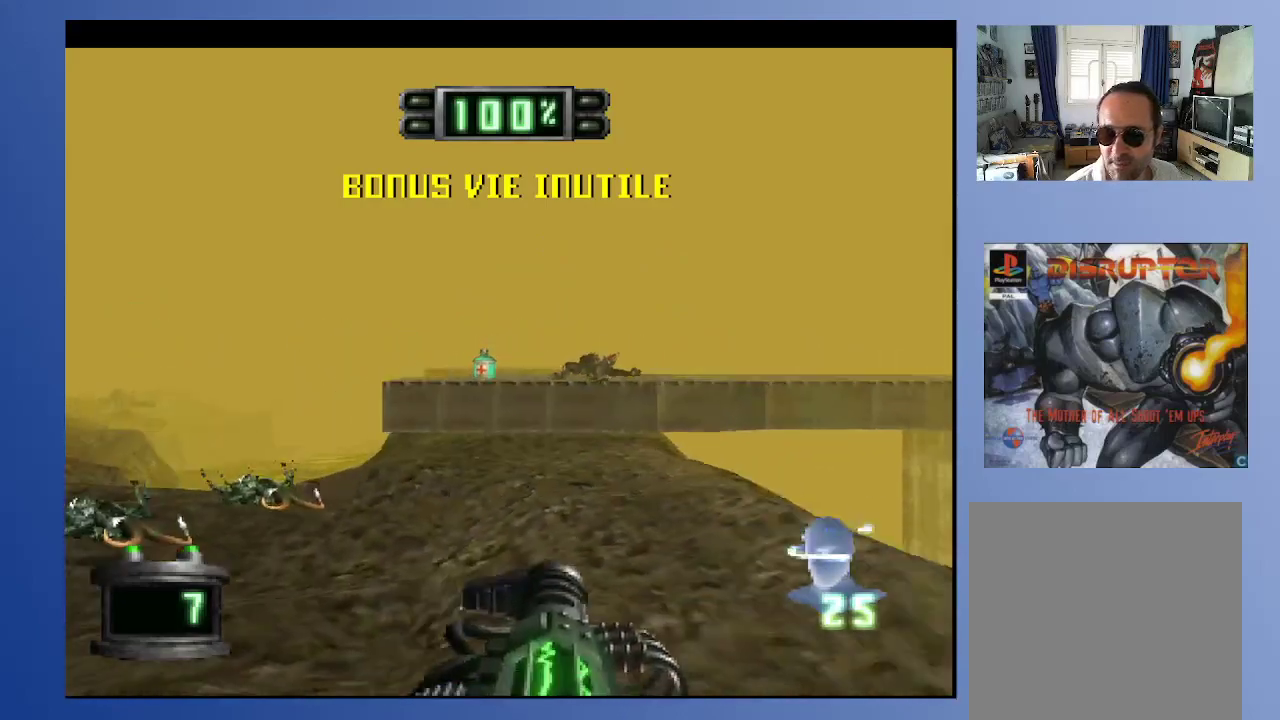
{"buttons": ["DPAD_LEFT"], "left_stick": "down", "right_stick": "center", "events": [[100, "R2", "up"], [367, "DPAD_LEFT", "down"]]}
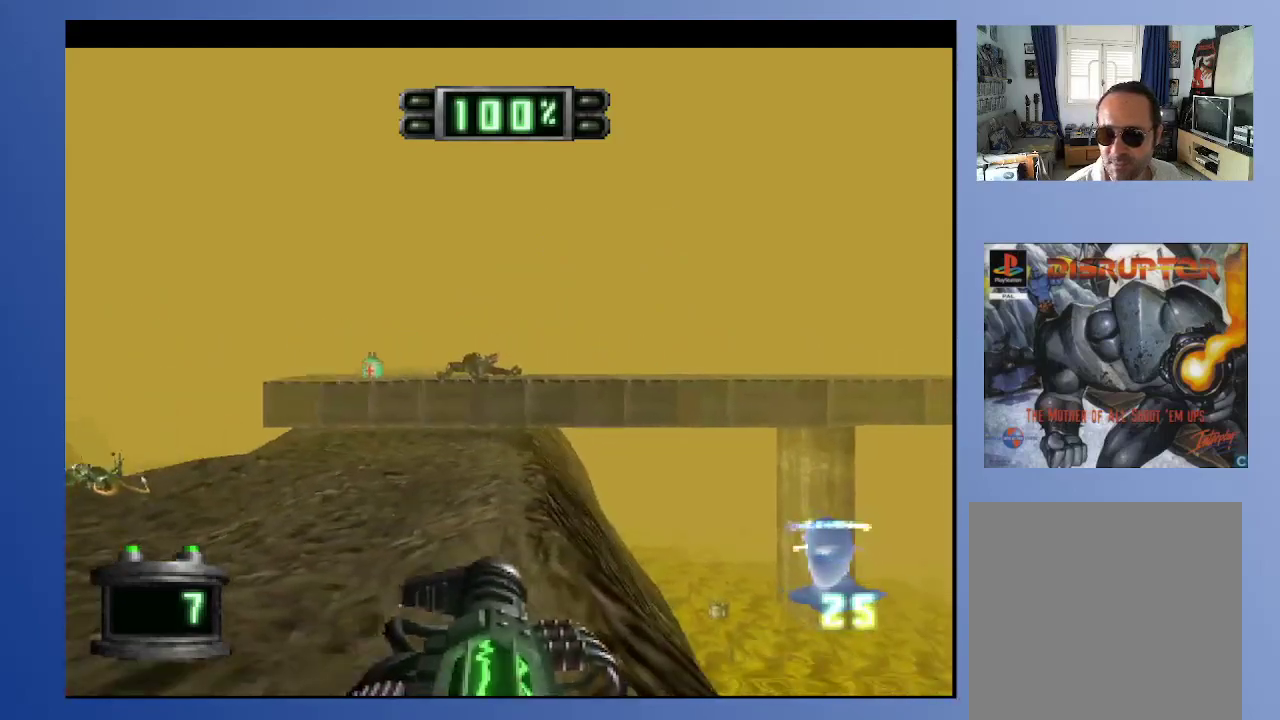
{"buttons": [], "left_stick": "down", "right_stick": "center", "events": [[50, "DPAD_LEFT", "up"]]}
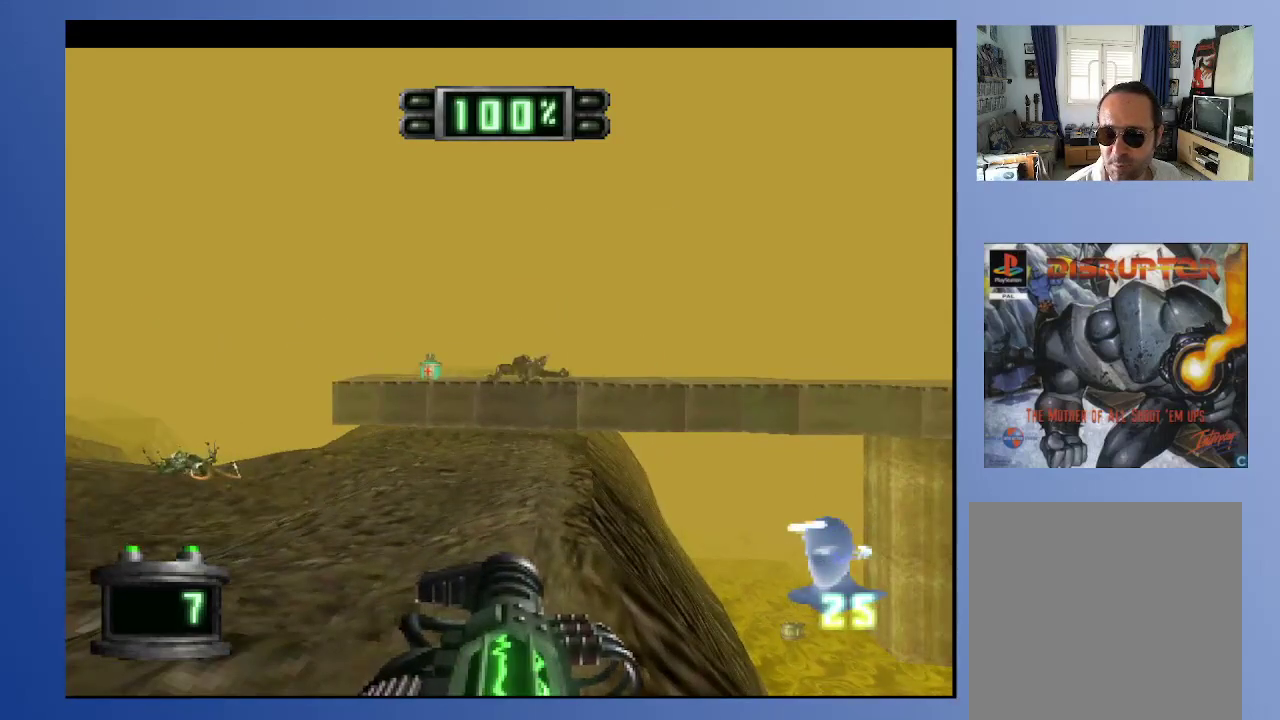
{"buttons": [], "left_stick": "down", "right_stick": "center", "events": [[50, "DPAD_LEFT", "down"], [400, "DPAD_LEFT", "up"]]}
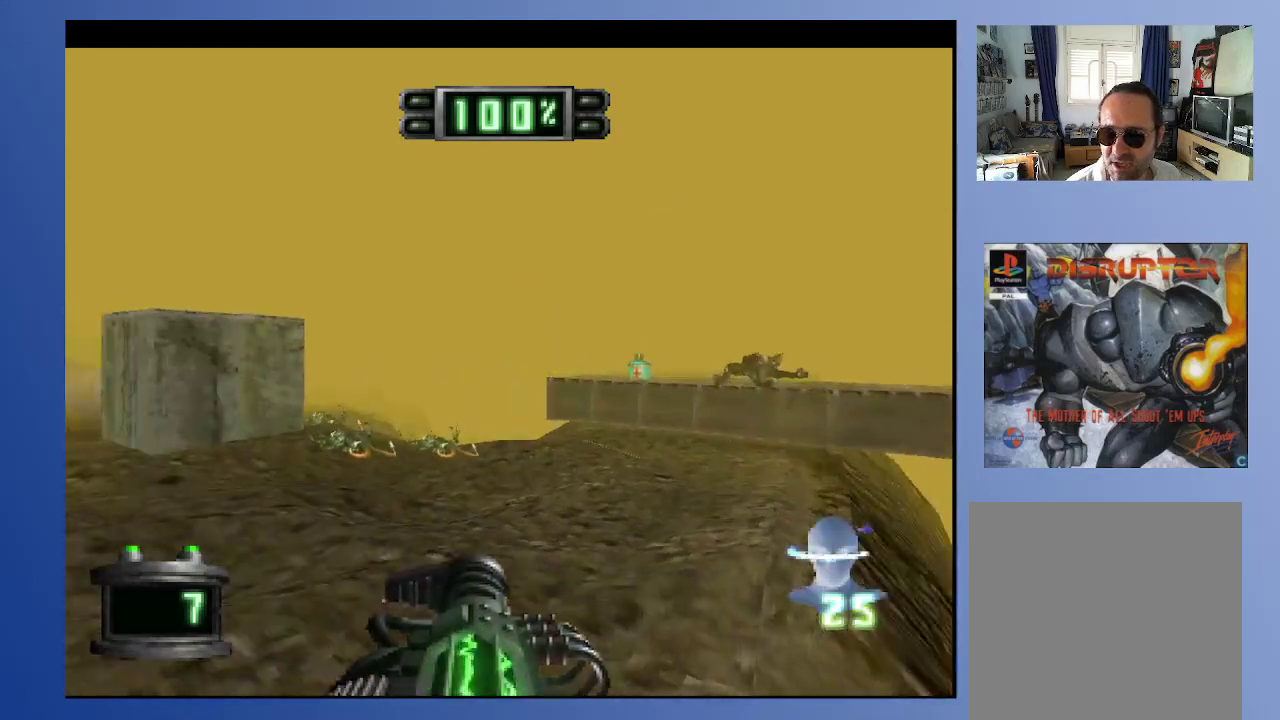
{"buttons": [], "left_stick": "down", "right_stick": "center", "events": []}
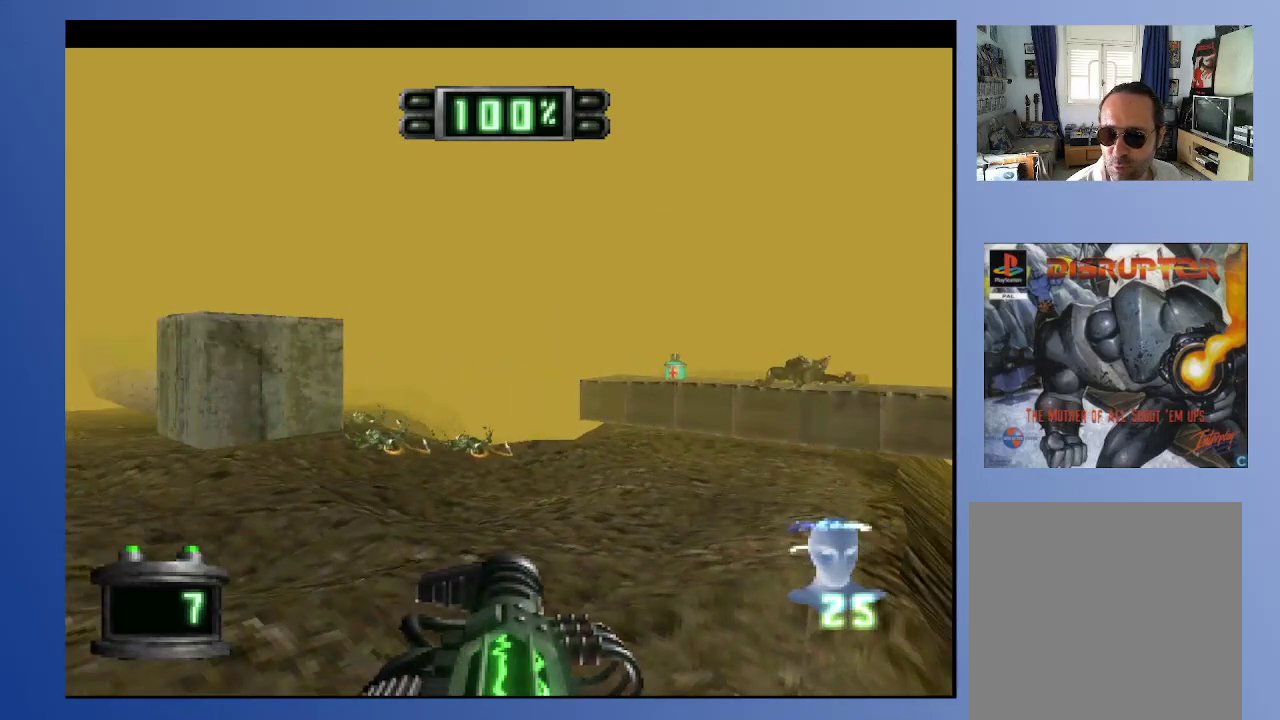
{"buttons": [], "left_stick": "down", "right_stick": "center", "events": [[33, "L2", "down"], [300, "L2", "up"]]}
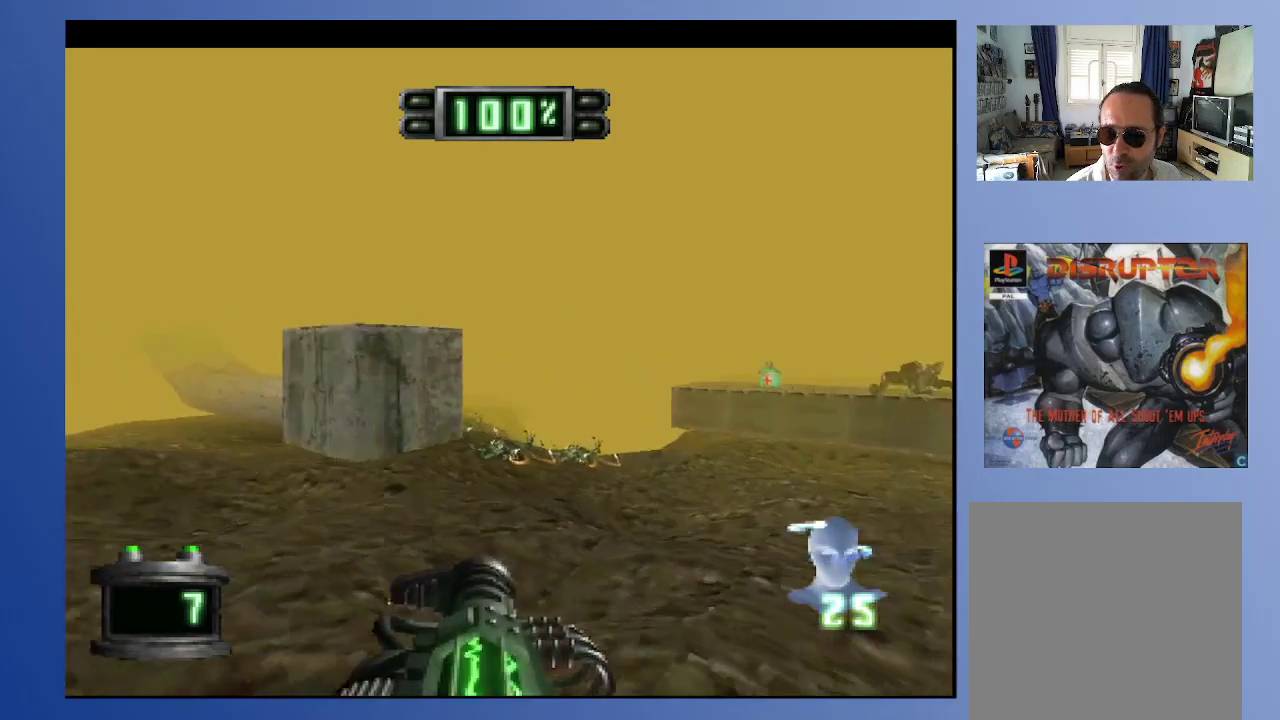
{"buttons": ["DPAD_UP", "DPAD_LEFT"], "left_stick": "down", "right_stick": "center", "events": [[250, "R2", "down"], [400, "DPAD_LEFT", "down"], [400, "DPAD_UP", "down"], [400, "R2", "up"]]}
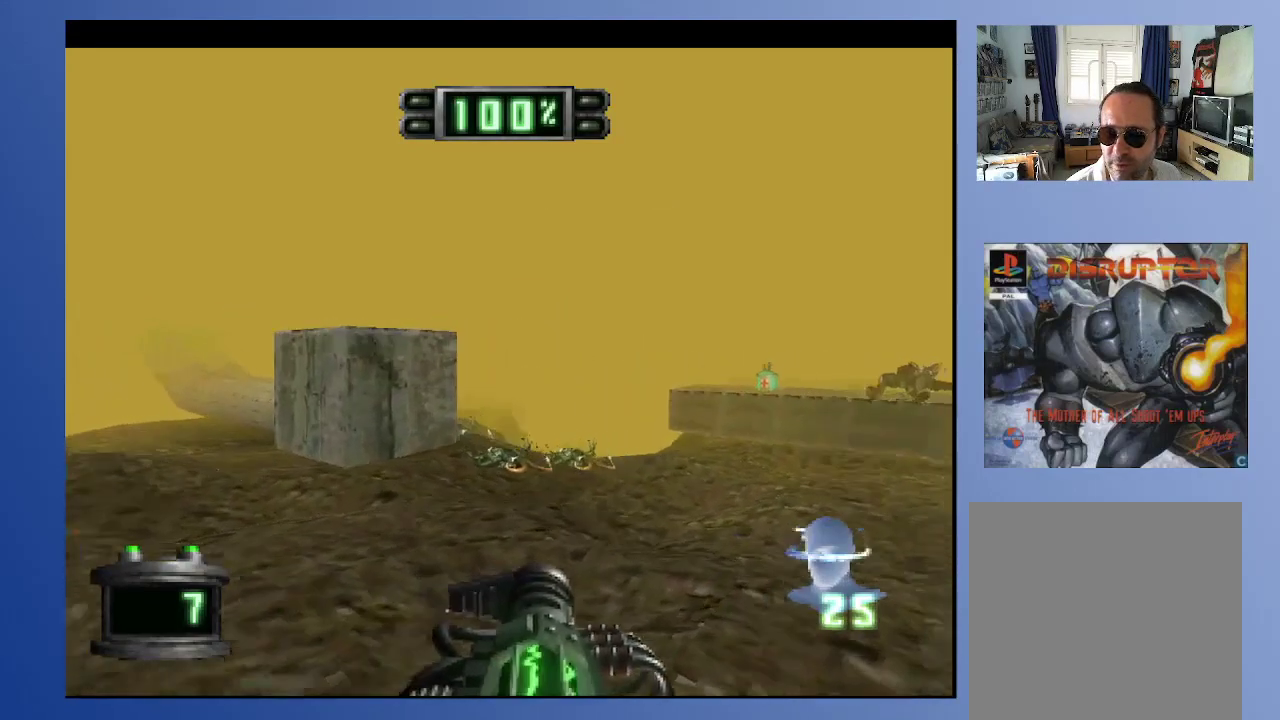
{"buttons": [], "left_stick": "down", "right_stick": "center", "events": [[100, "DPAD_LEFT", "up"], [100, "DPAD_UP", "up"]]}
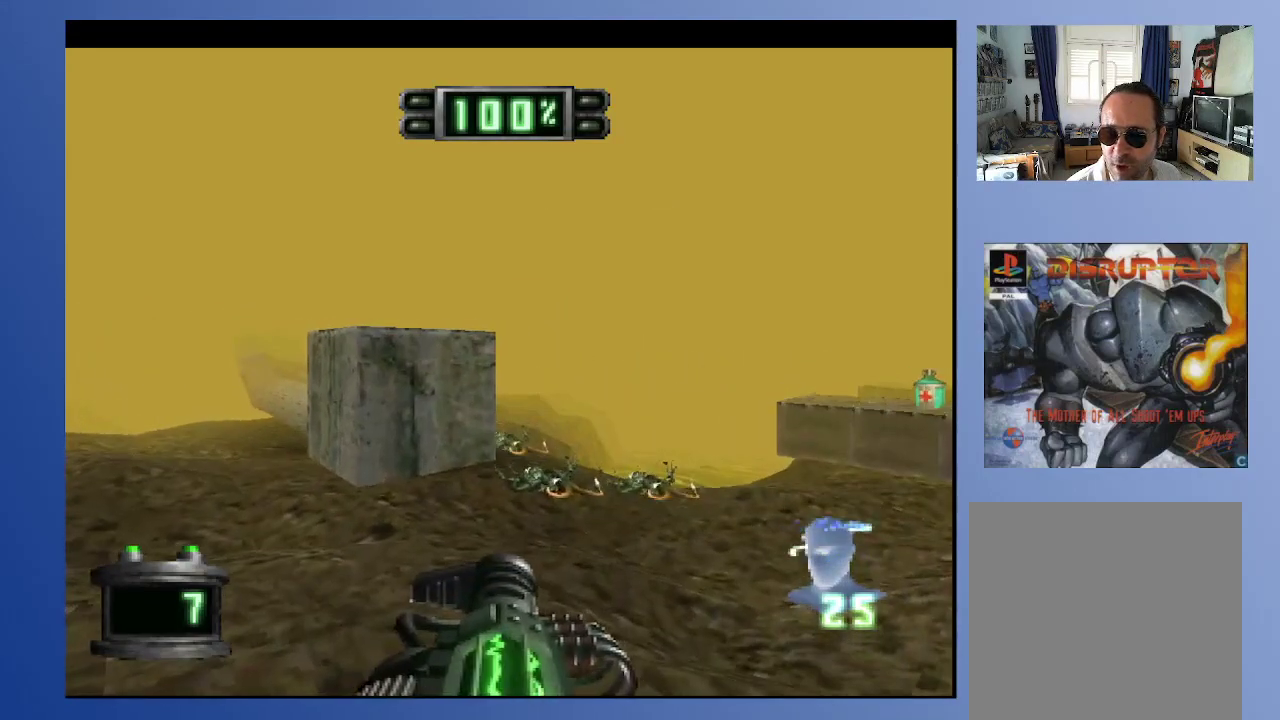
{"buttons": ["L2", "DPAD_UP"], "left_stick": "down", "right_stick": "center", "events": [[17, "DPAD_LEFT", "down"], [200, "DPAD_LEFT", "up"], [333, "L2", "down"], [367, "DPAD_UP", "down"]]}
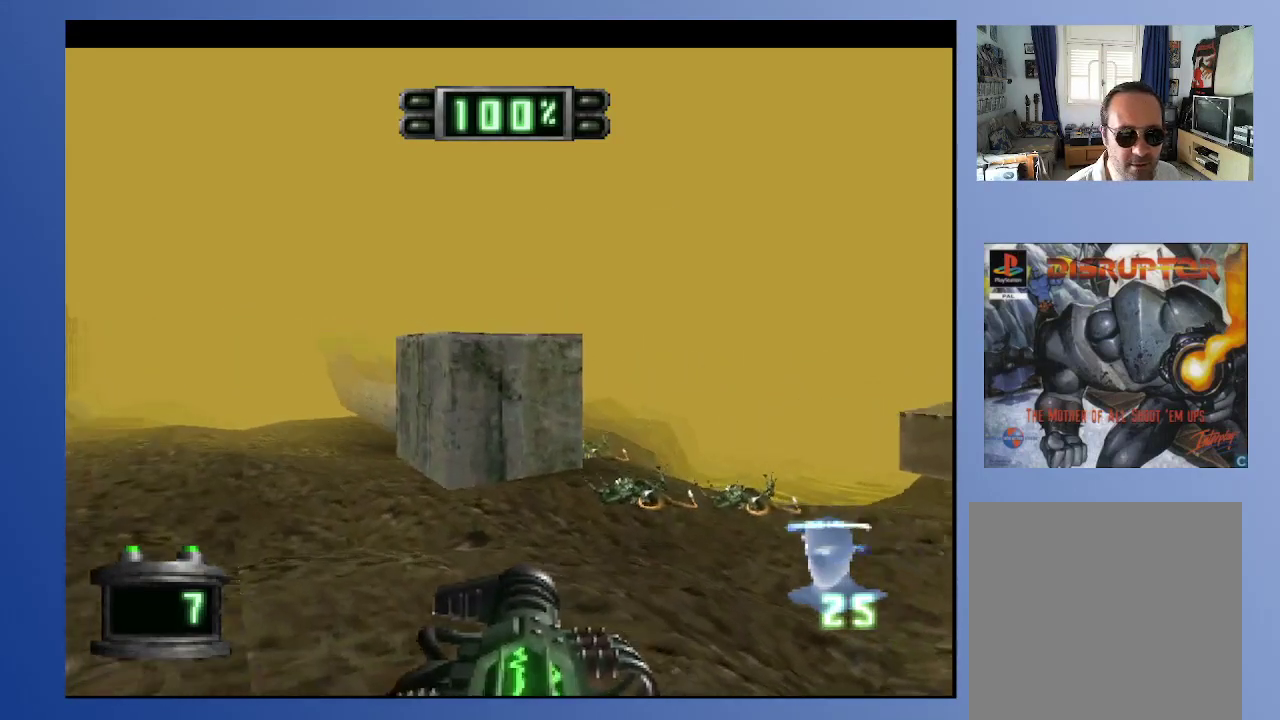
{"buttons": ["R2", "DPAD_UP"], "left_stick": "center", "right_stick": "center", "events": [[33, "L2", "up"], [50, "DPAD_UP", "up"], [167, "R2", "down"], [200, "DPAD_UP", "down"], [200, "left_stick", "center"]]}
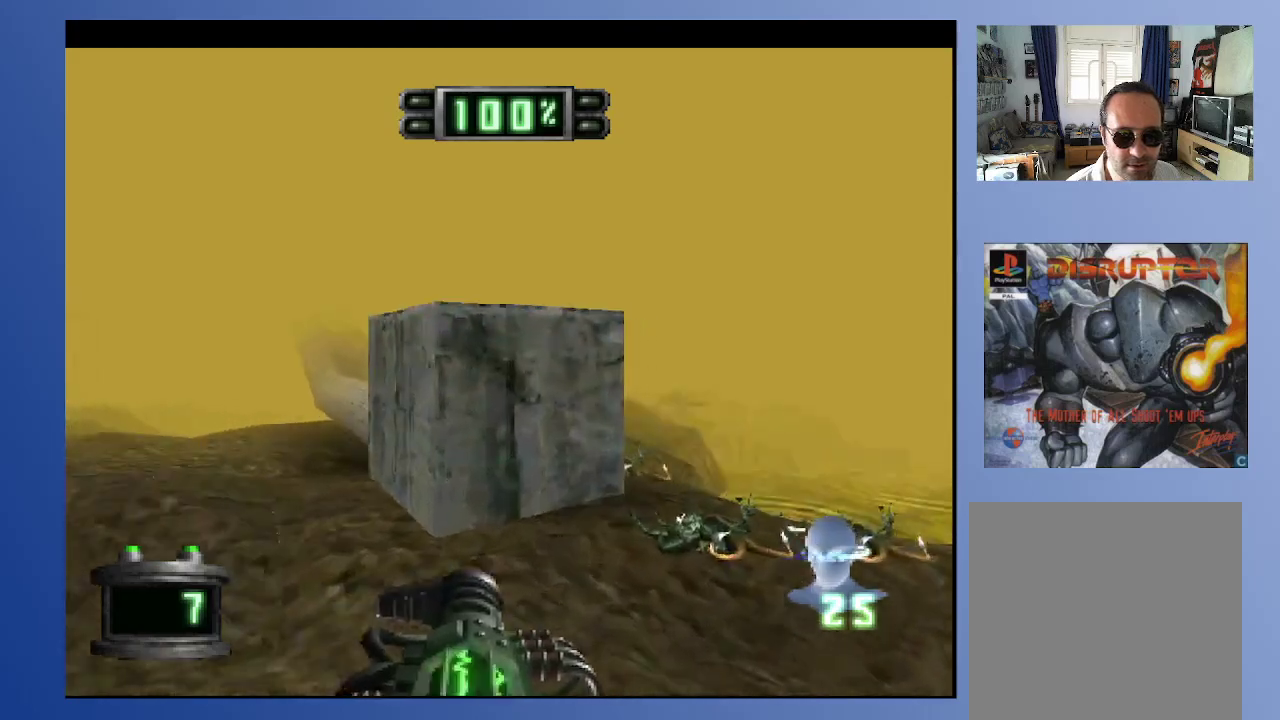
{"buttons": [], "left_stick": "down", "right_stick": "center", "events": [[17, "R2", "up"], [67, "DPAD_UP", "up"], [83, "left_stick", "down"]]}
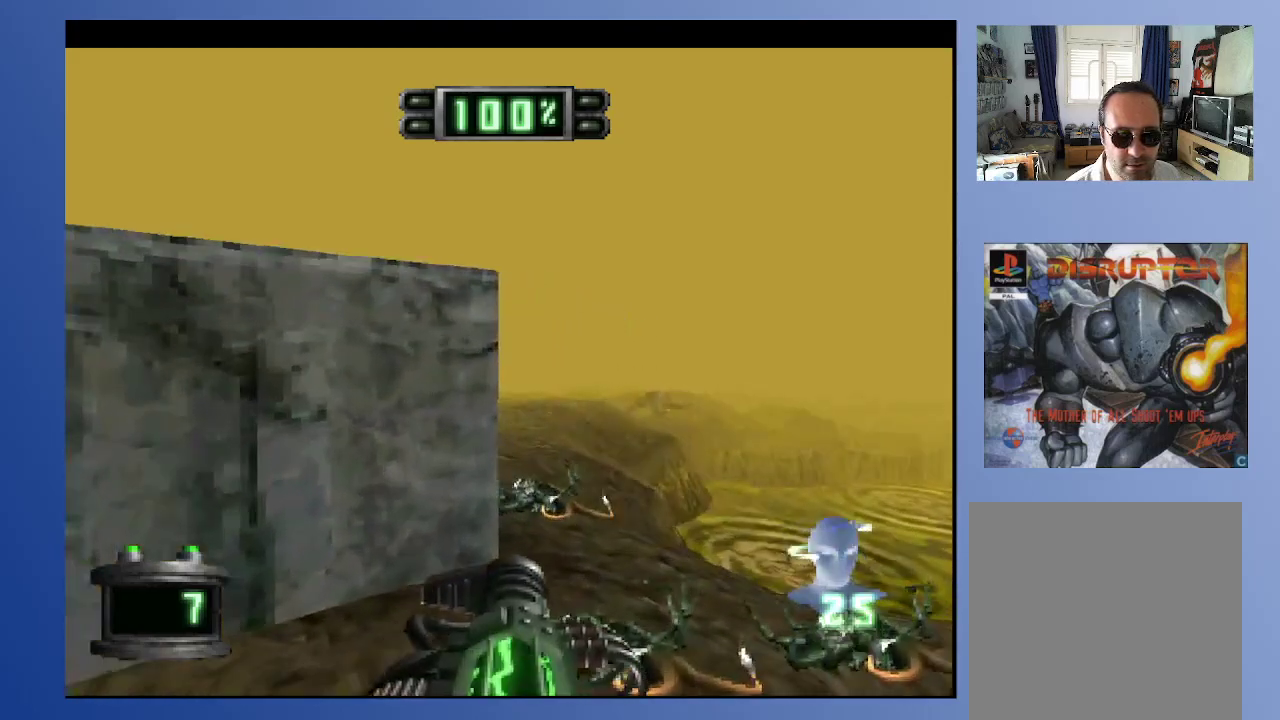
{"buttons": ["DPAD_UP"], "left_stick": "center", "right_stick": "center", "events": [[67, "R2", "down"], [100, "left_stick", "center"], [117, "DPAD_UP", "down"], [200, "R2", "up"], [333, "DPAD_UP", "up"], [350, "left_stick", "down"], [467, "DPAD_UP", "down"], [467, "left_stick", "center"]]}
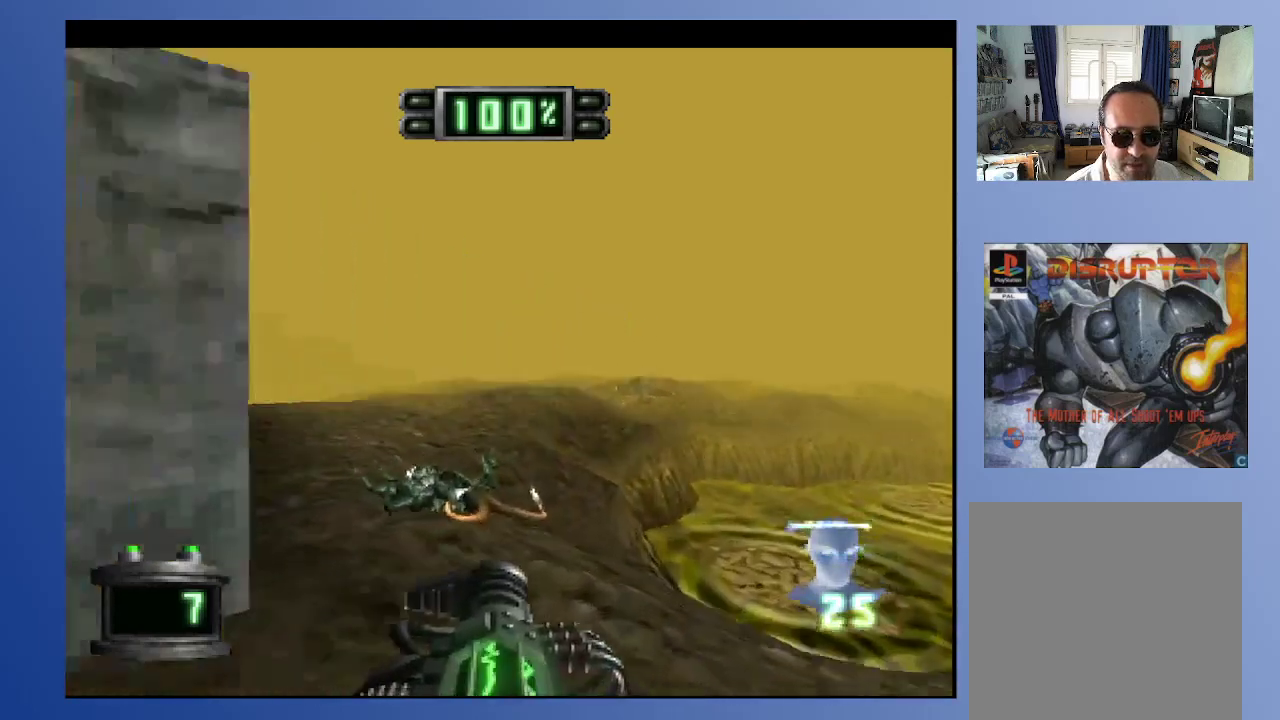
{"buttons": [], "left_stick": "down", "right_stick": "center", "events": [[433, "DPAD_UP", "up"], [450, "left_stick", "down"]]}
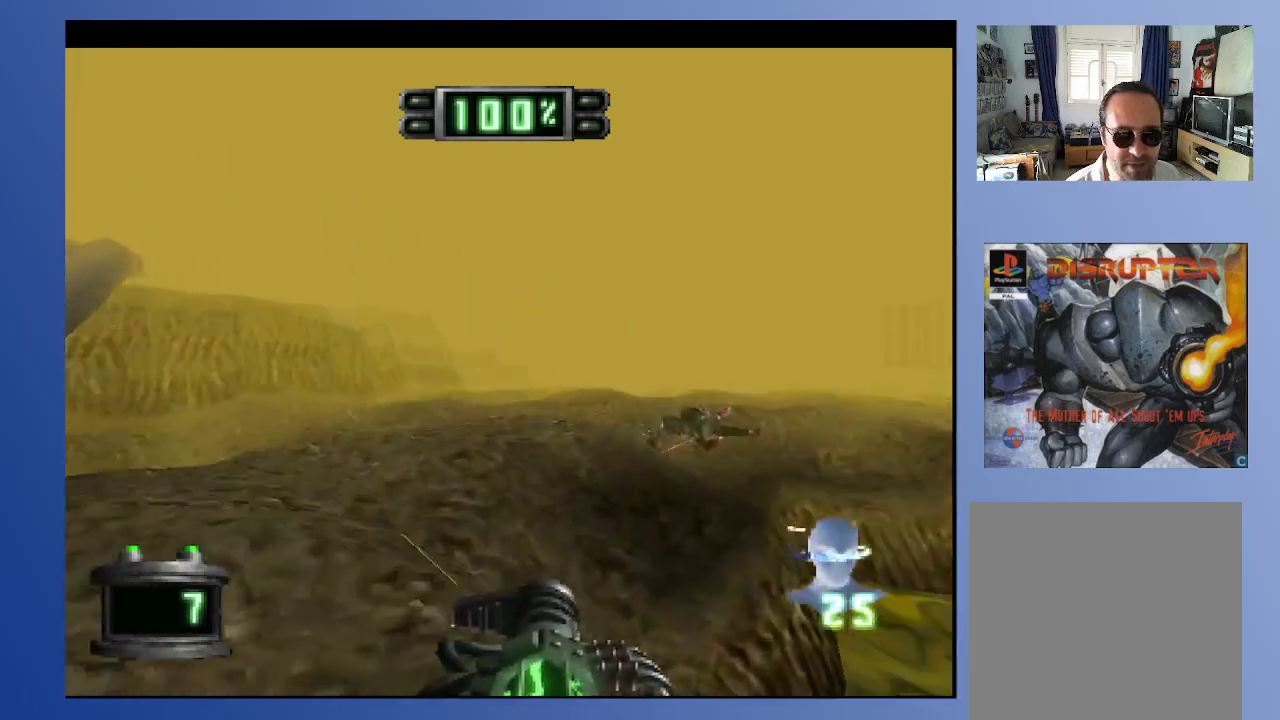
{"buttons": ["DPAD_UP", "DPAD_RIGHT"], "left_stick": "down", "right_stick": "center", "events": [[167, "L2", "down"], [417, "DPAD_UP", "down"], [433, "DPAD_RIGHT", "down"], [467, "L2", "up"]]}
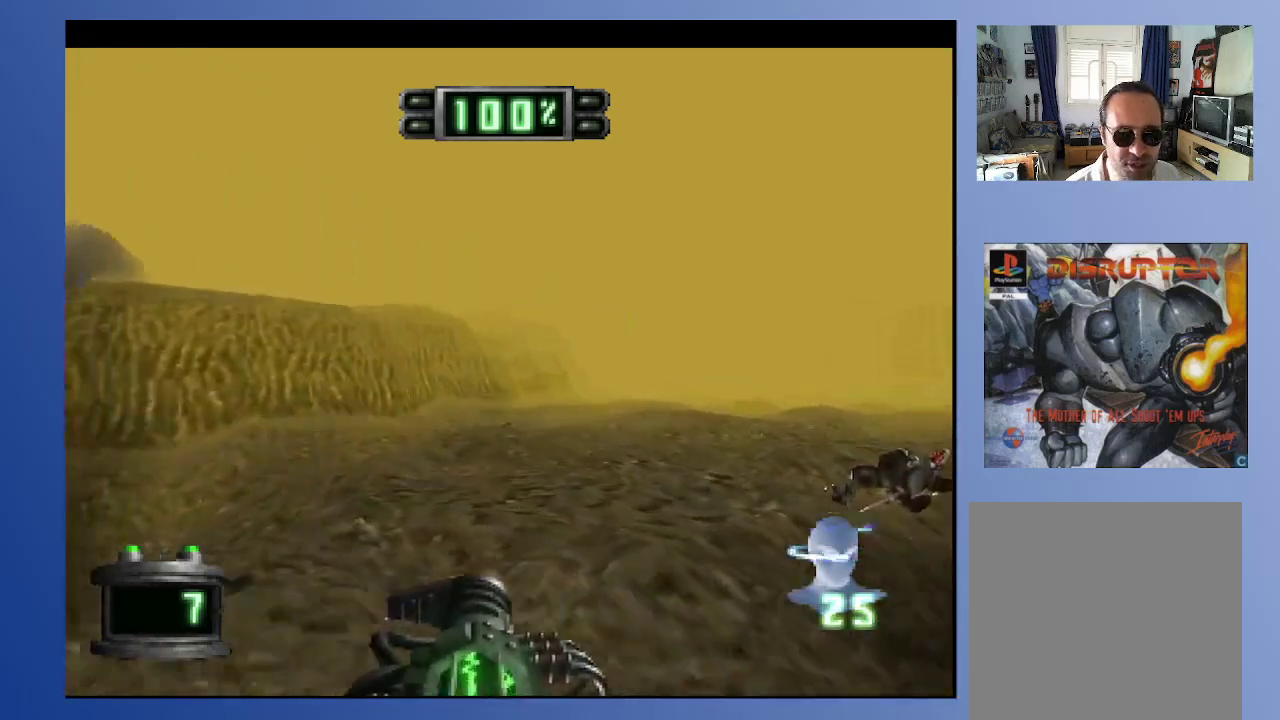
{"buttons": ["DPAD_UP"], "left_stick": "down", "right_stick": "center", "events": [[417, "DPAD_RIGHT", "up"]]}